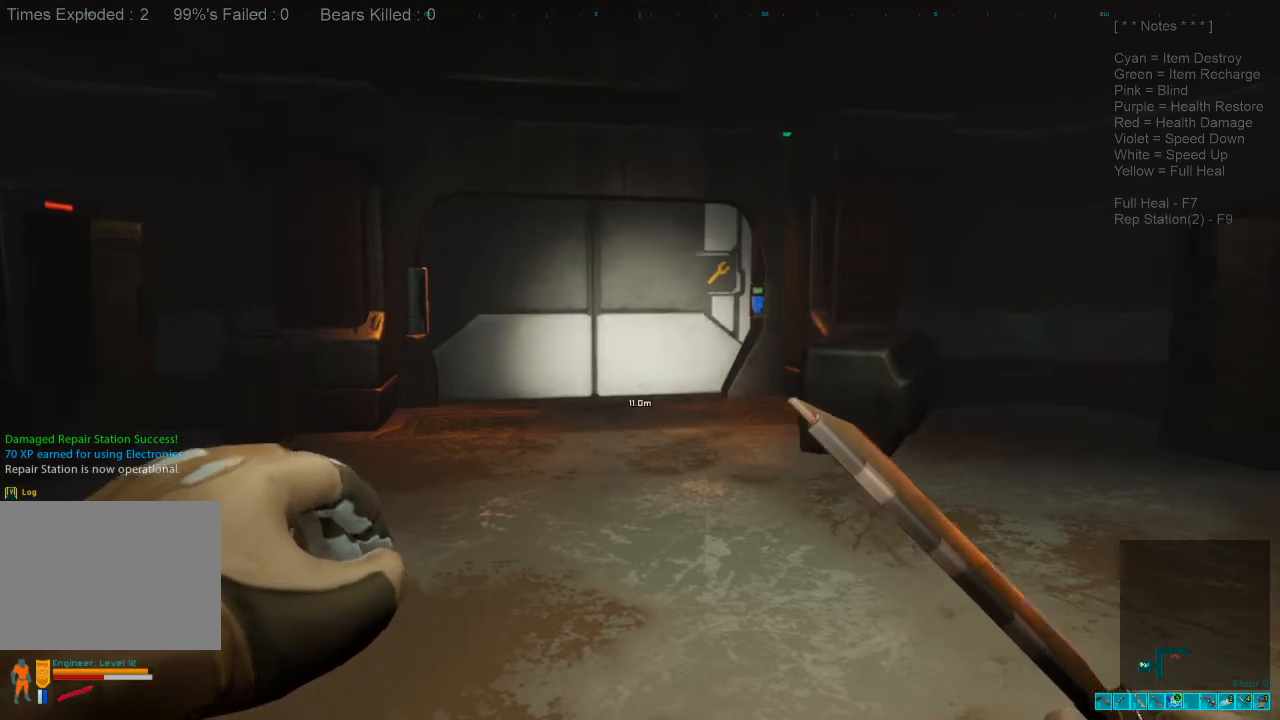
Gameplay with keyboard and mouse; each line is a JSON object with the keys and mouse buttons held at the frame after it. "events" lists presses ("down") and releases ("up") of "1", "2", "3", "4", "a", "alt", "c", "caps_lock", "ctrl", "d", "e", "f", "q", "r", "s", "shift", "space", "super", "tab", "tilde", "v", "w", "x", "z", "mouse_left", "mouse_wheel", "mouse_right", "mouse_mb4" and "mouse_mb5" between this image and that frame as [ms after this image, input, new state], when the widget could be followed in between. "mouse_left", "mouse_wheel", "mouse_right", "mouse_mb4", "mouse_mb5" = the "left", "wheel", "right", "mb4", "mb5" buttons of the "mouse" list. No other keys are recorded. "wheel" means that the mouse wheel is clicked or scrolled. Mouse movement is not recorded.
{"keys": ["w"], "mouse": [], "events": [[200, "w", "down"], [333, "d", "down"], [500, "d", "up"]]}
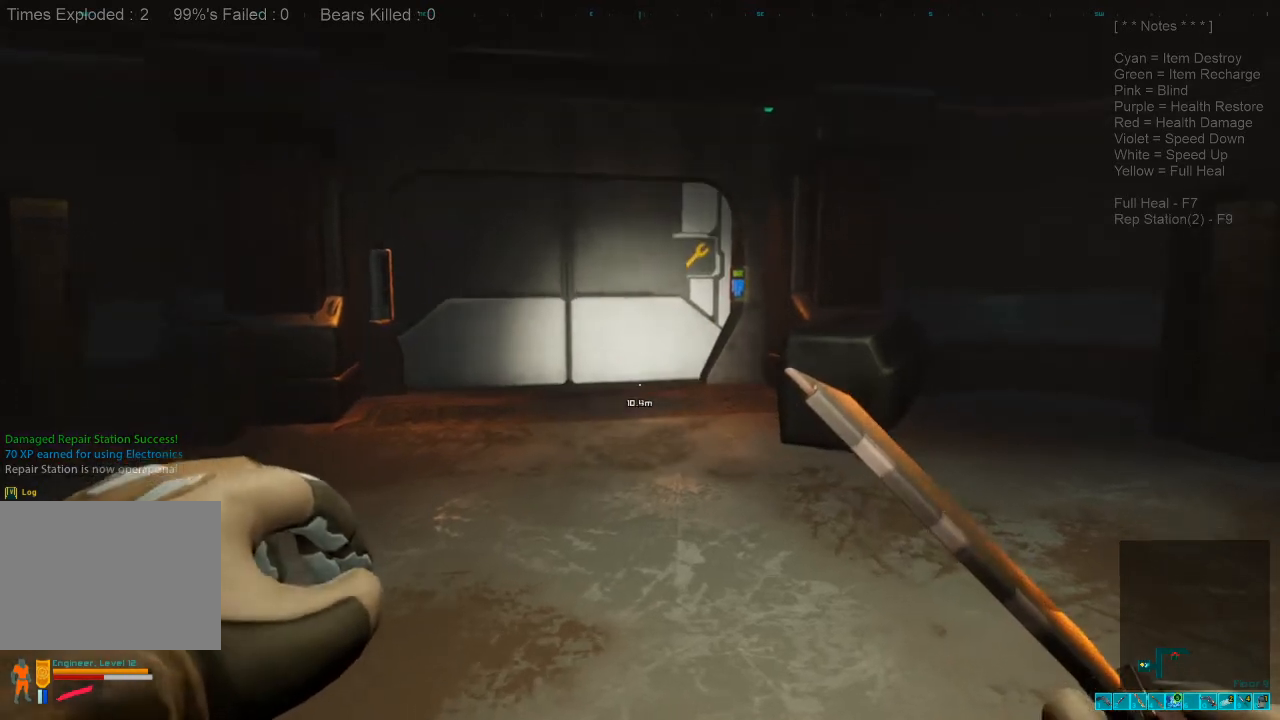
{"keys": ["shift", "w"], "mouse": [], "events": [[166, "shift", "down"]]}
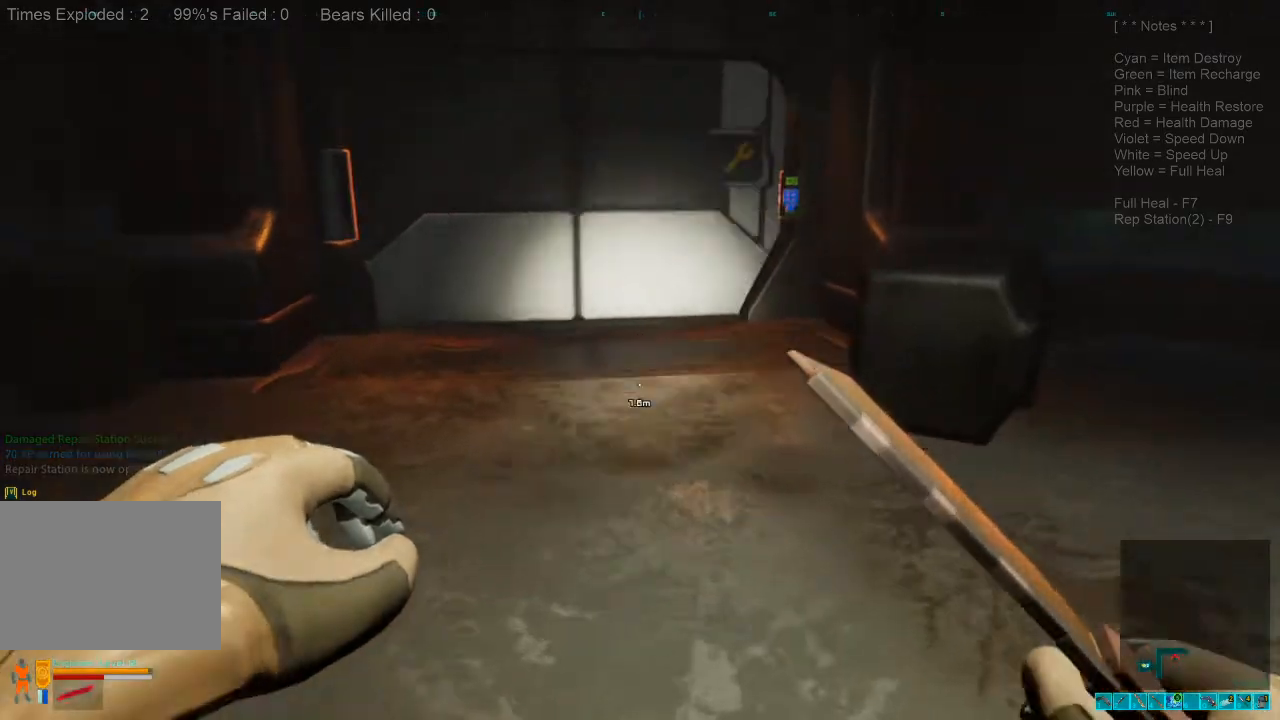
{"keys": ["shift", "w"], "mouse": [], "events": []}
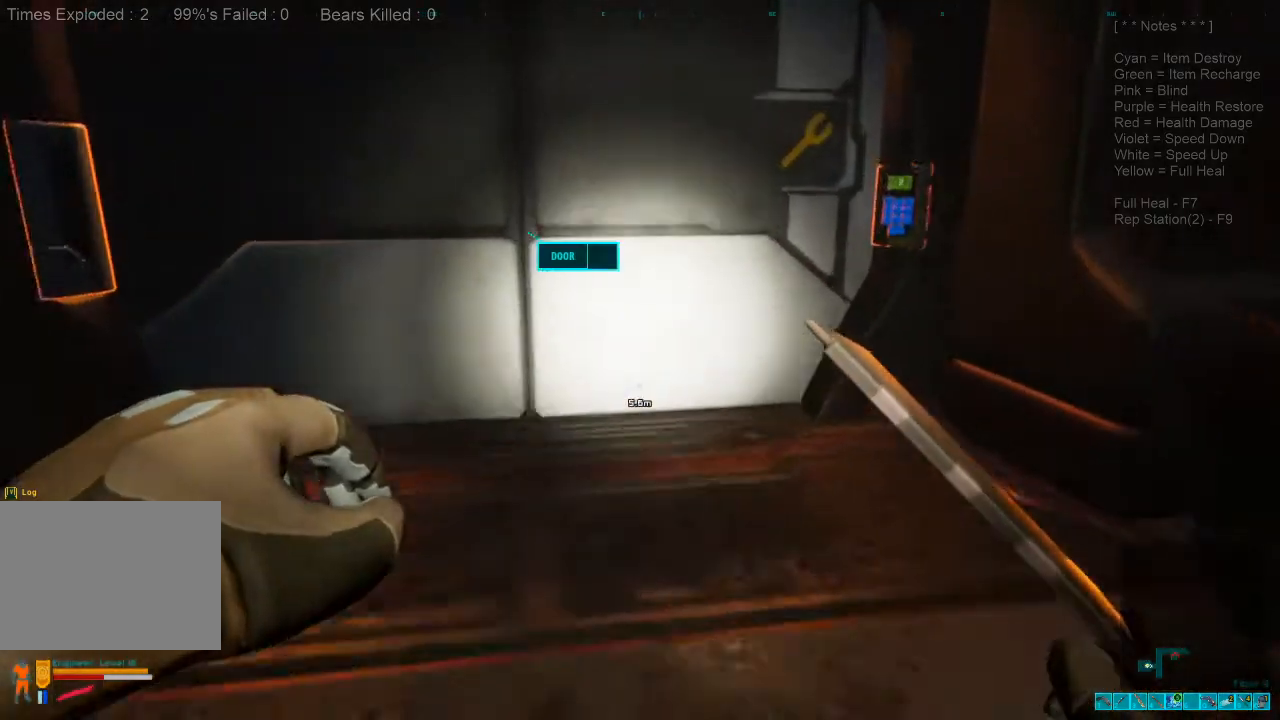
{"keys": ["d", "shift", "w"], "mouse": [], "events": [[33, "space", "down"], [166, "space", "up"], [433, "d", "down"]]}
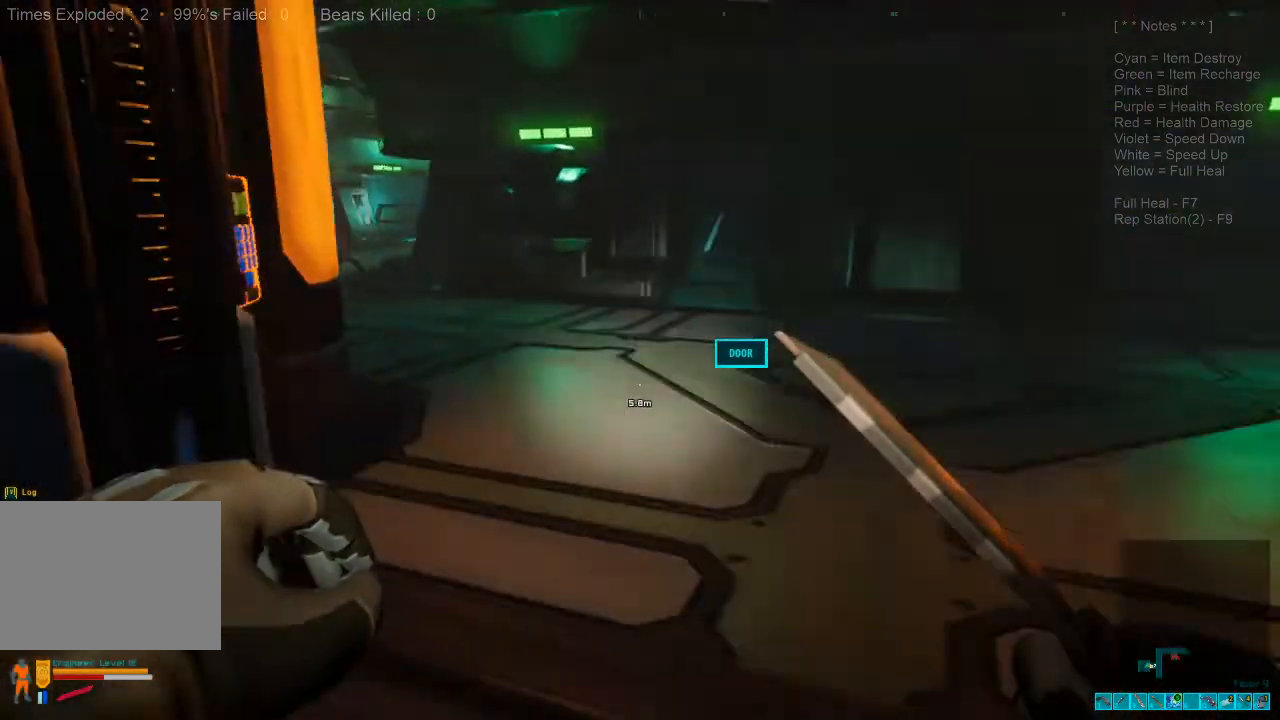
{"keys": ["shift", "w"], "mouse": [], "events": [[466, "d", "up"]]}
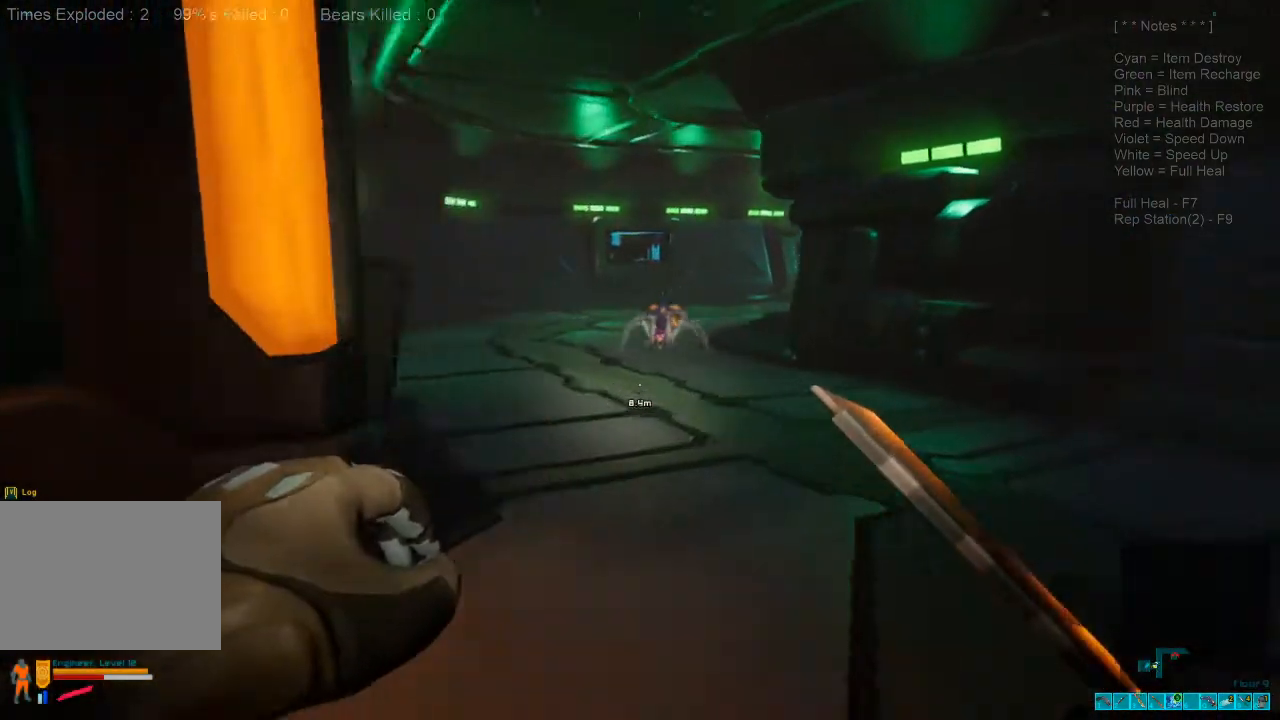
{"keys": [], "mouse": [], "events": [[366, "mouse_left", "down"], [400, "shift", "up"], [433, "w", "up"], [466, "mouse_left", "up"]]}
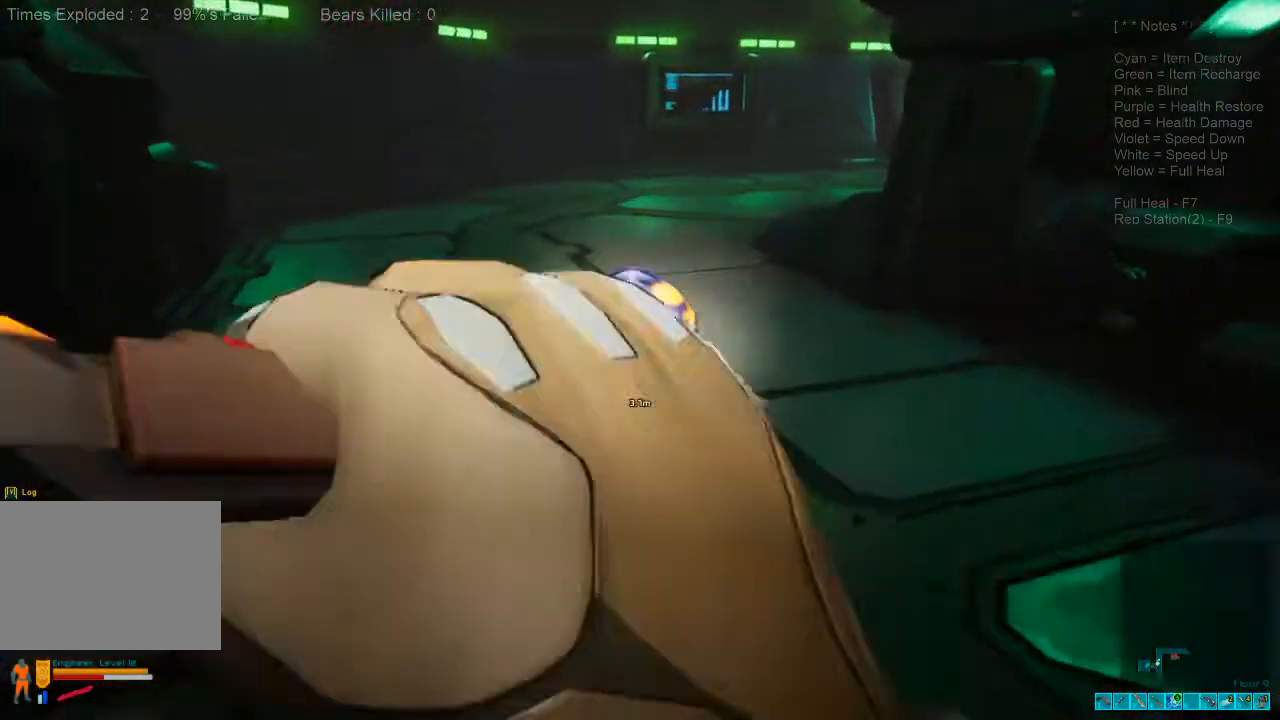
{"keys": ["s"], "mouse": ["left"], "events": [[33, "mouse_left", "down"], [33, "s", "down"], [133, "d", "down"], [133, "mouse_left", "up"], [233, "mouse_left", "down"], [333, "d", "up"], [333, "mouse_left", "up"], [433, "mouse_left", "down"]]}
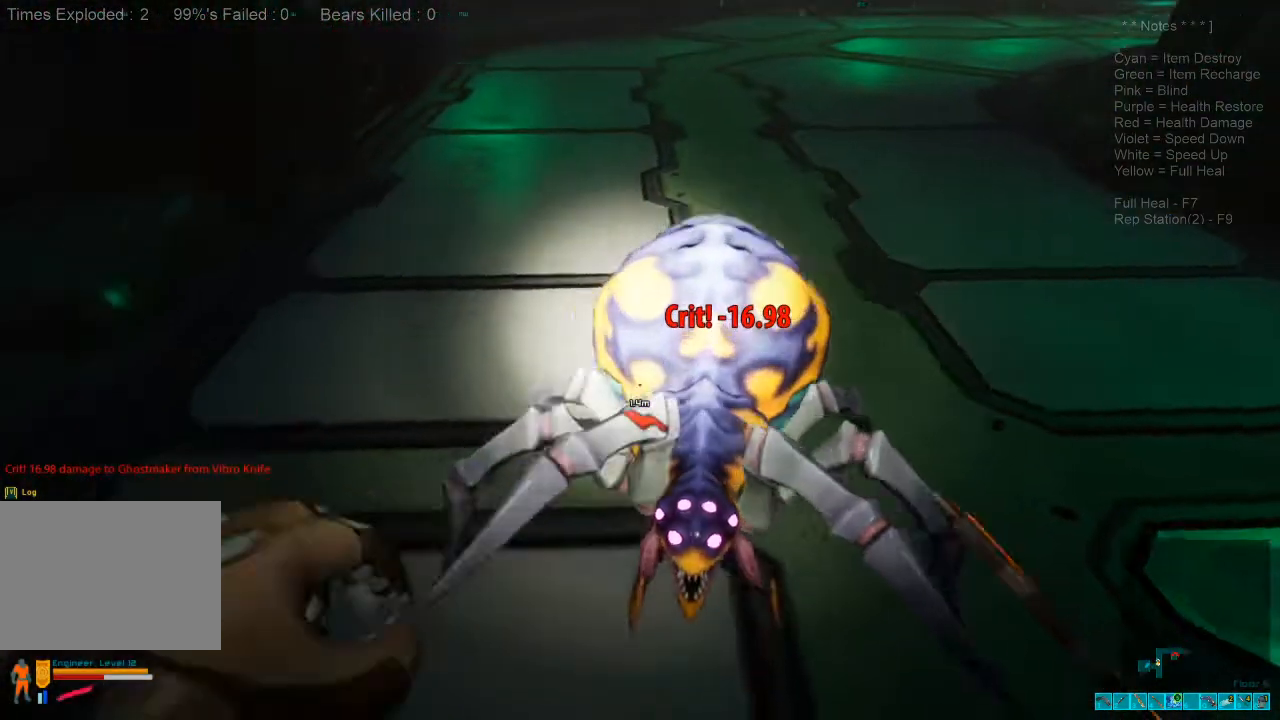
{"keys": ["s"], "mouse": [], "events": [[33, "mouse_left", "up"], [133, "mouse_left", "down"], [233, "f", "down"], [233, "mouse_left", "up"], [333, "mouse_left", "down"], [366, "f", "up"], [466, "mouse_left", "up"]]}
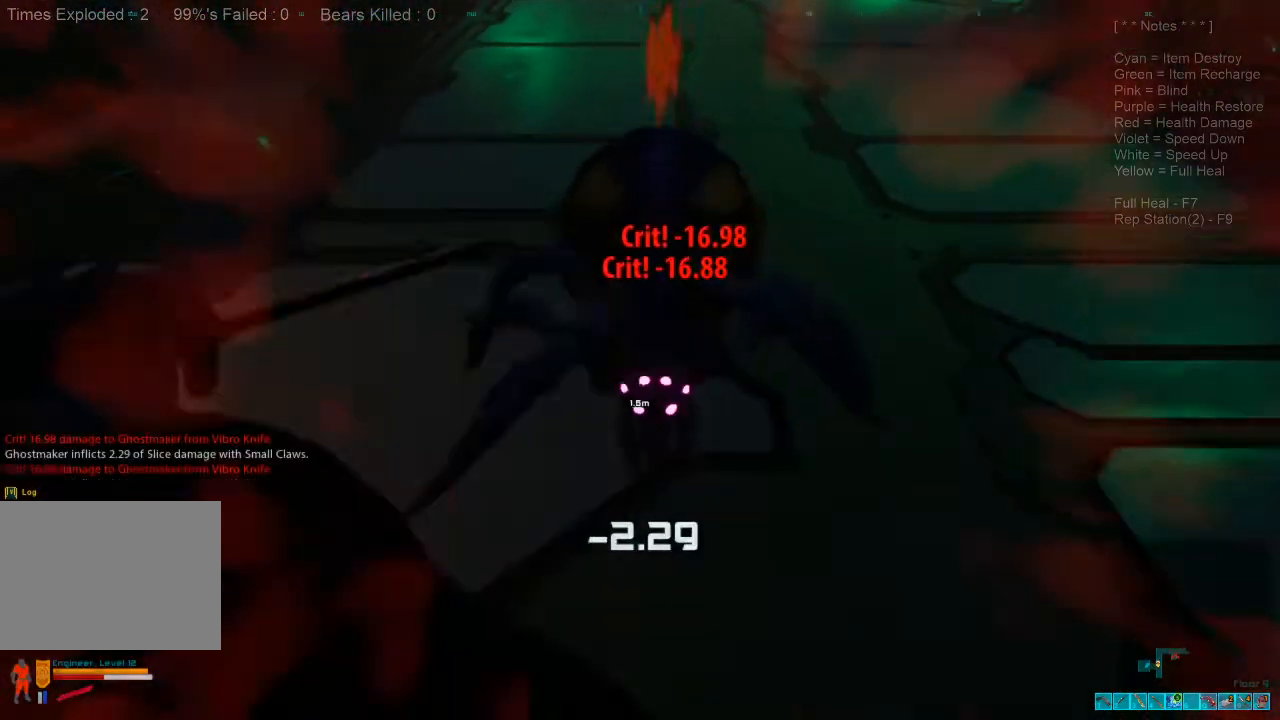
{"keys": ["s"], "mouse": ["left"], "events": [[33, "mouse_left", "down"], [166, "mouse_left", "up"], [266, "mouse_left", "down"], [366, "mouse_left", "up"], [433, "mouse_left", "down"]]}
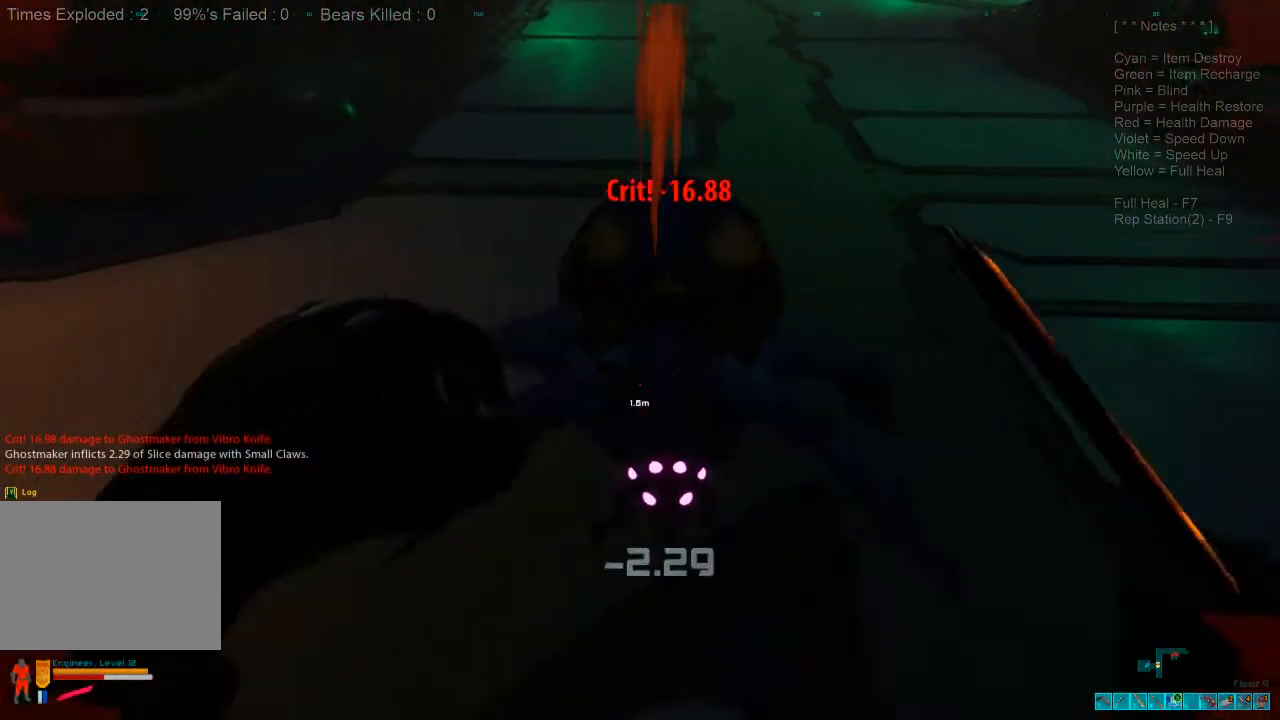
{"keys": [], "mouse": [], "events": [[66, "mouse_left", "up"], [133, "mouse_left", "down"], [266, "mouse_left", "up"], [366, "mouse_left", "down"], [500, "mouse_left", "up"], [500, "s", "up"]]}
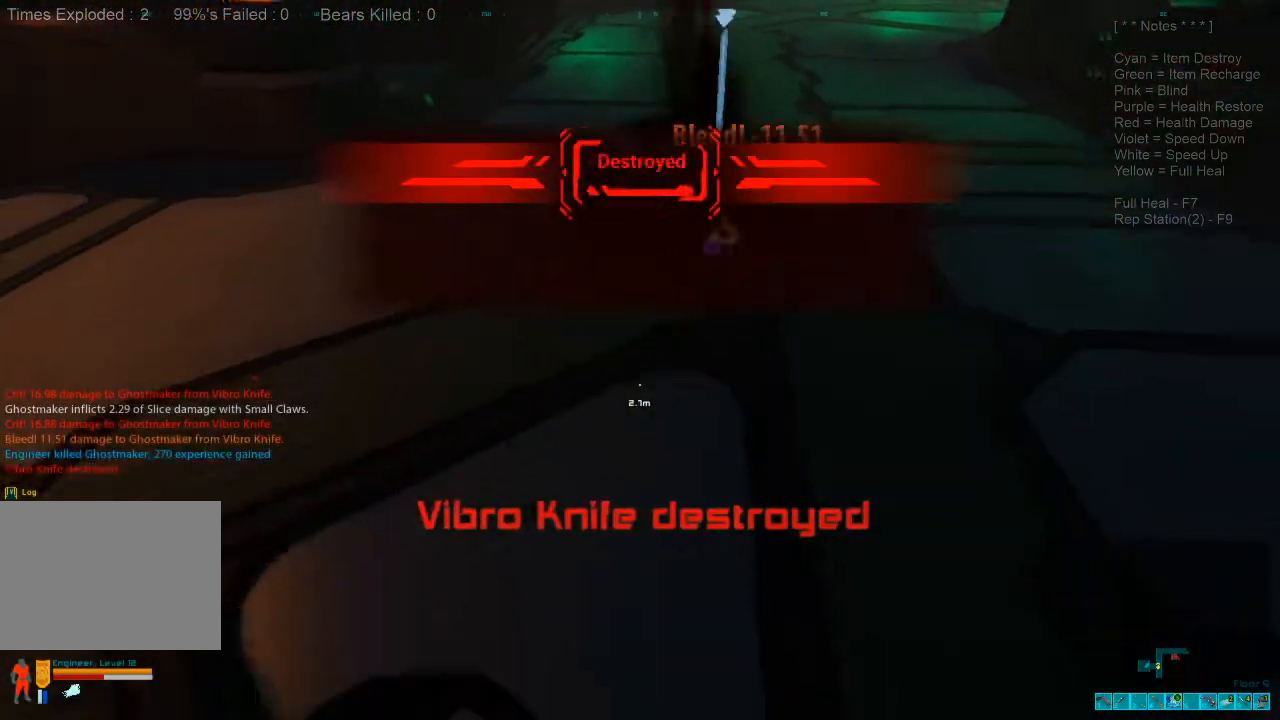
{"keys": ["w"], "mouse": [], "events": [[133, "w", "down"], [300, "space", "down"], [433, "space", "up"]]}
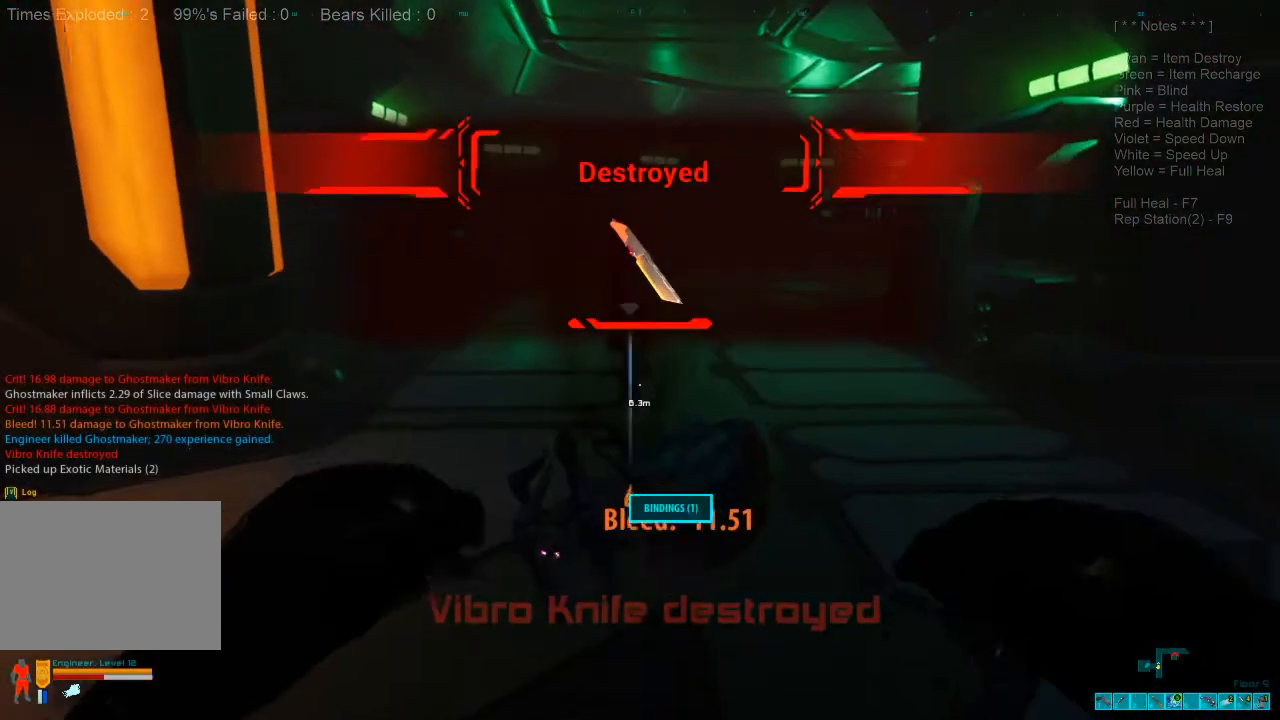
{"keys": [], "mouse": [], "events": [[33, "space", "down"], [100, "space", "up"], [200, "space", "down"], [333, "space", "up"], [400, "w", "up"]]}
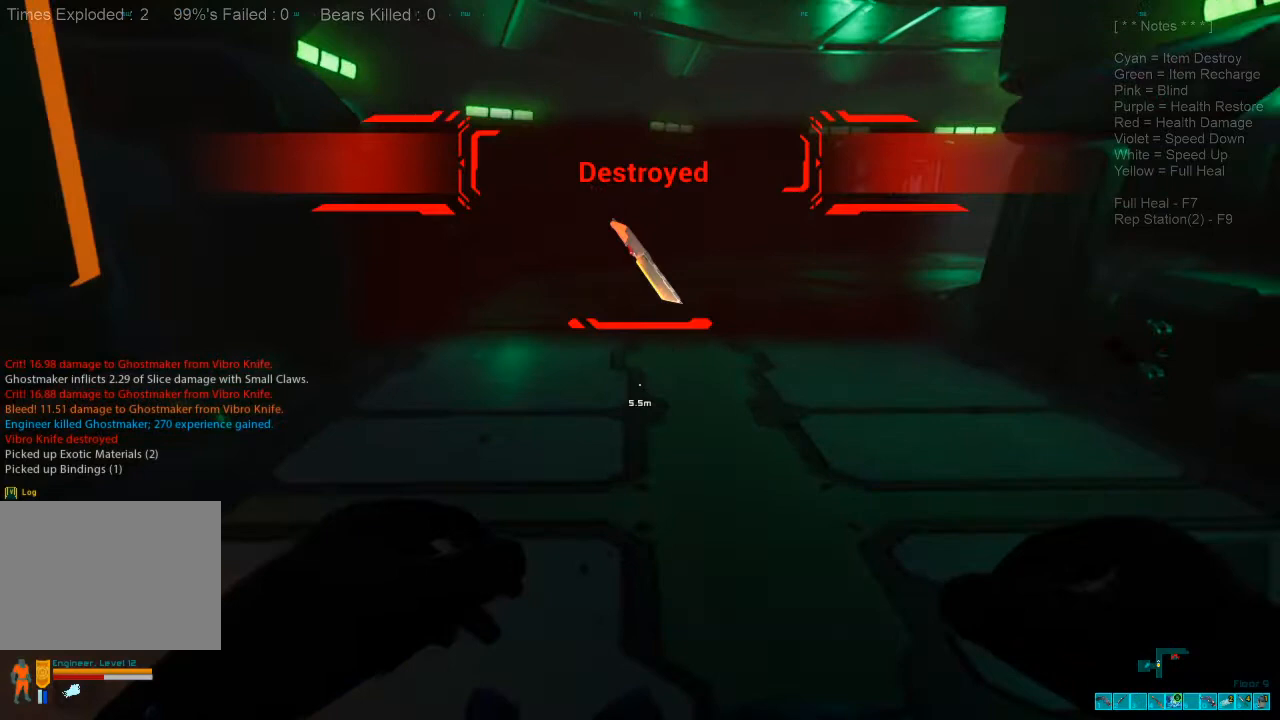
{"keys": [], "mouse": [], "events": [[33, "space", "down"], [33, "w", "down"], [100, "w", "up"], [166, "space", "up"], [366, "tab", "down"], [466, "tab", "up"]]}
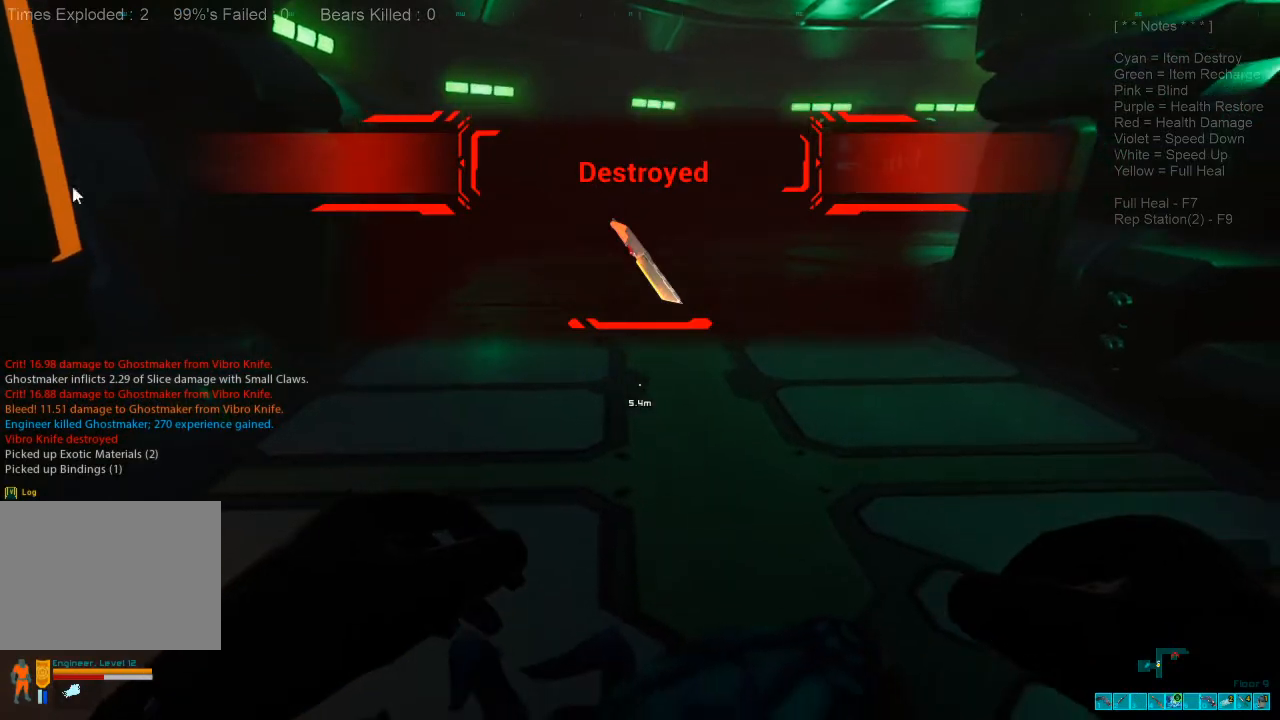
{"keys": [], "mouse": [], "events": []}
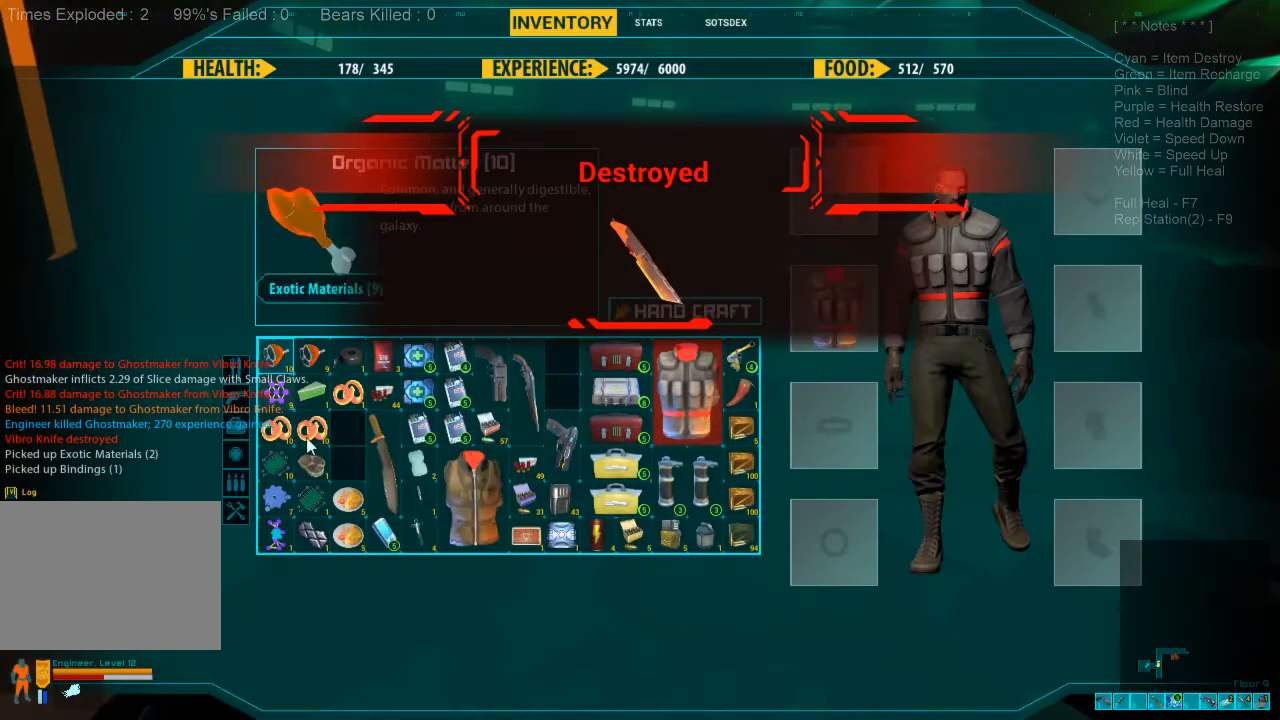
{"keys": [], "mouse": [], "events": []}
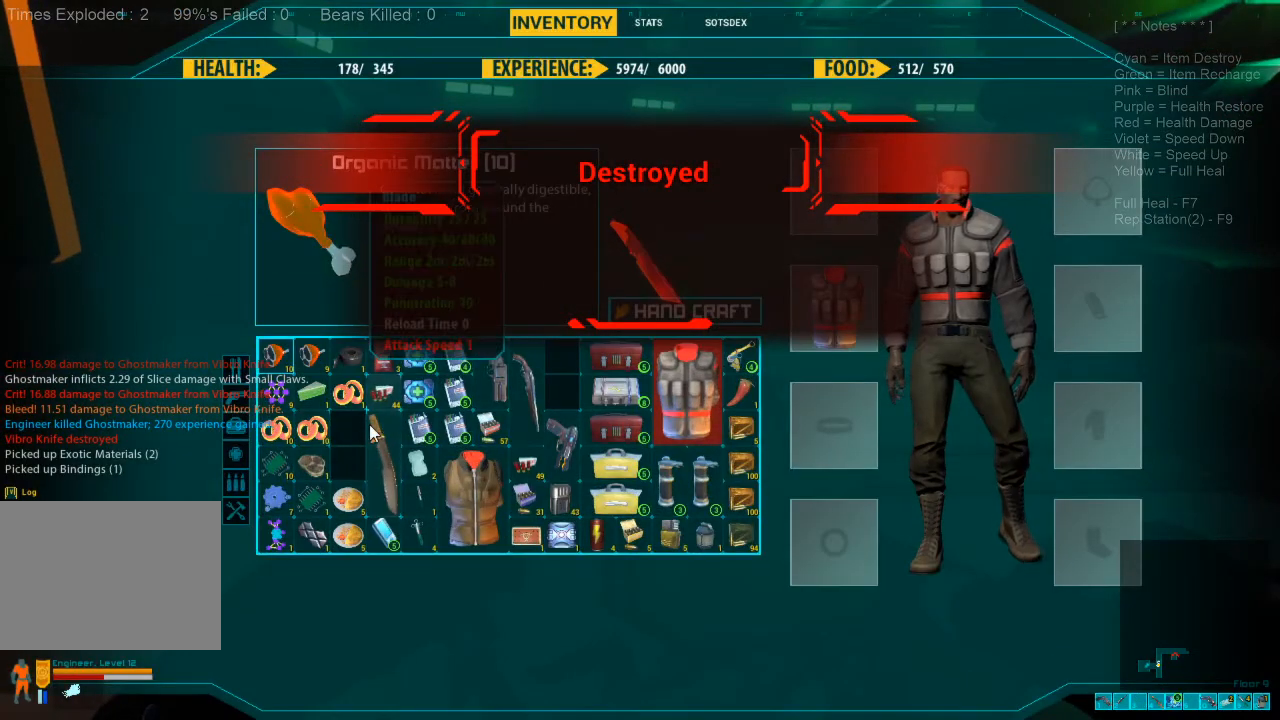
{"keys": [], "mouse": ["left"], "events": [[233, "mouse_left", "down"]]}
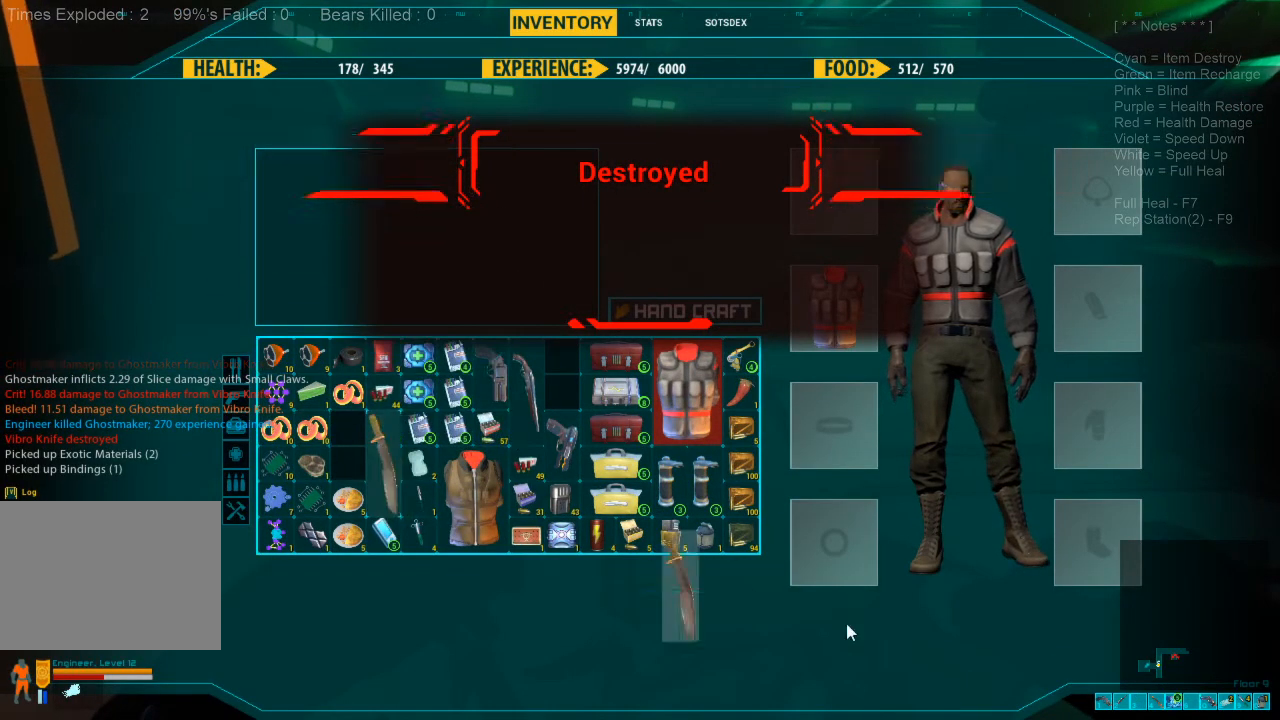
{"keys": [], "mouse": ["left"], "events": []}
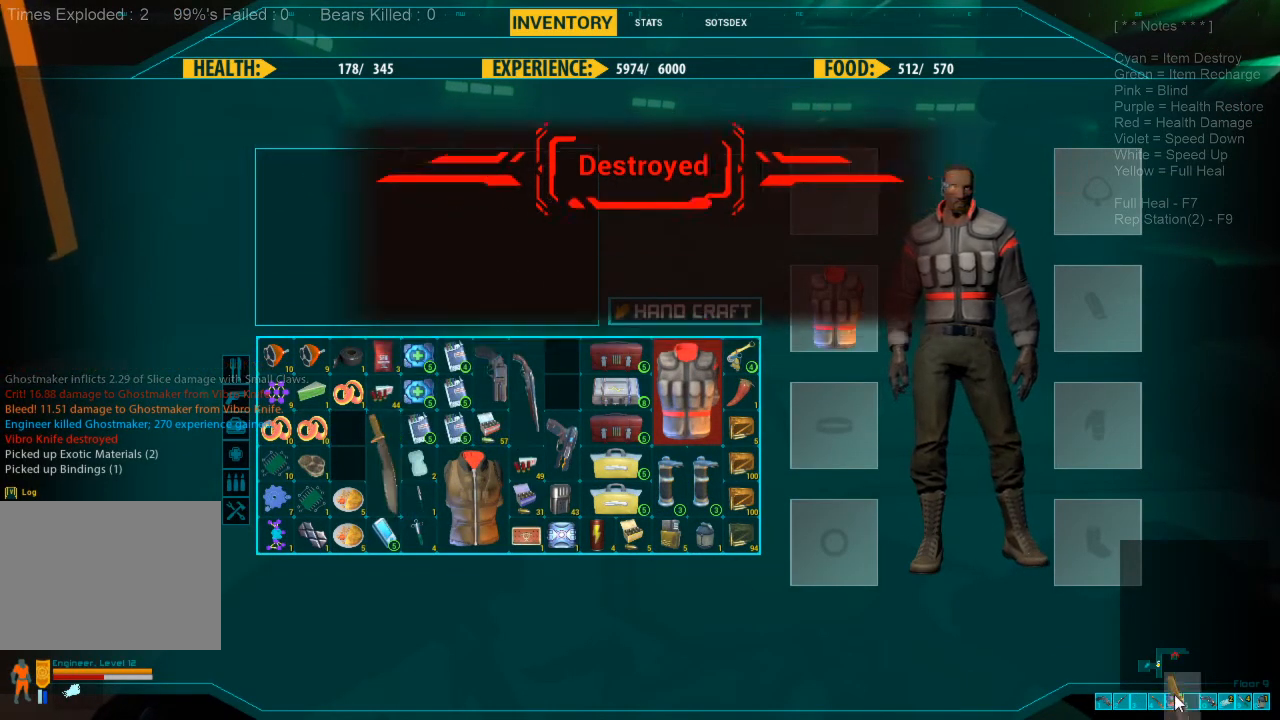
{"keys": [], "mouse": ["left"], "events": []}
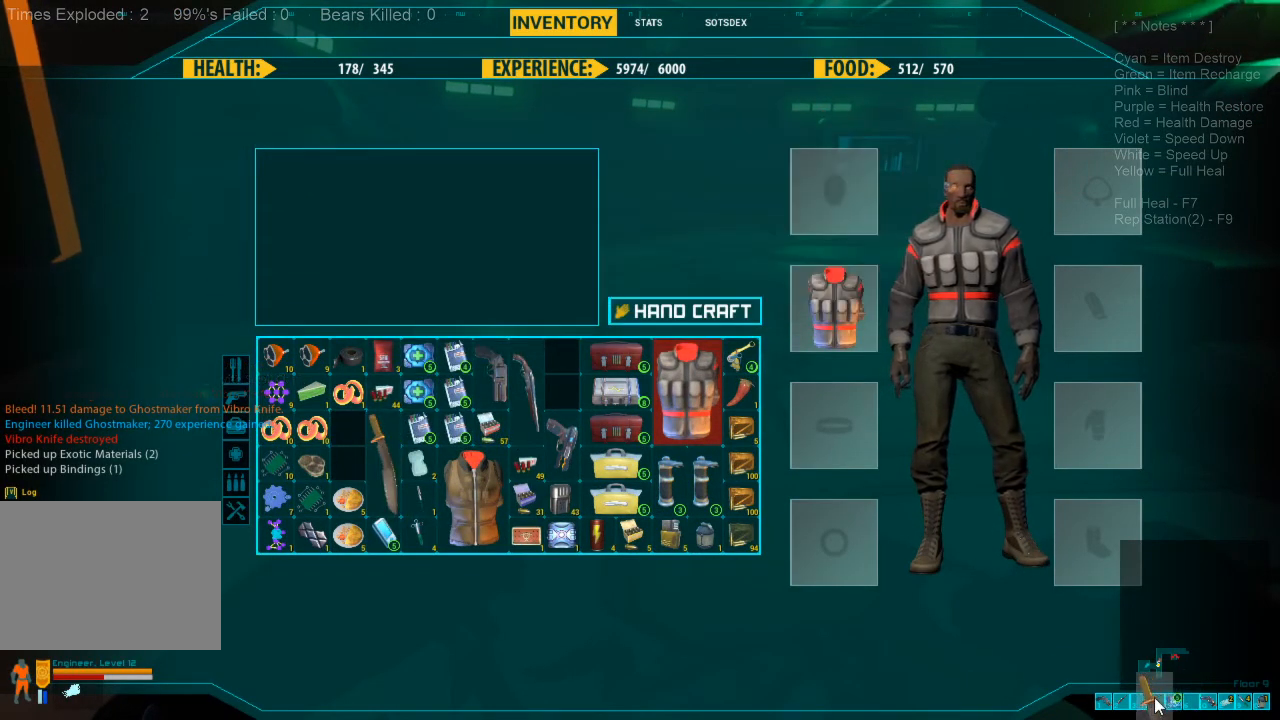
{"keys": [], "mouse": [], "events": [[466, "mouse_left", "up"]]}
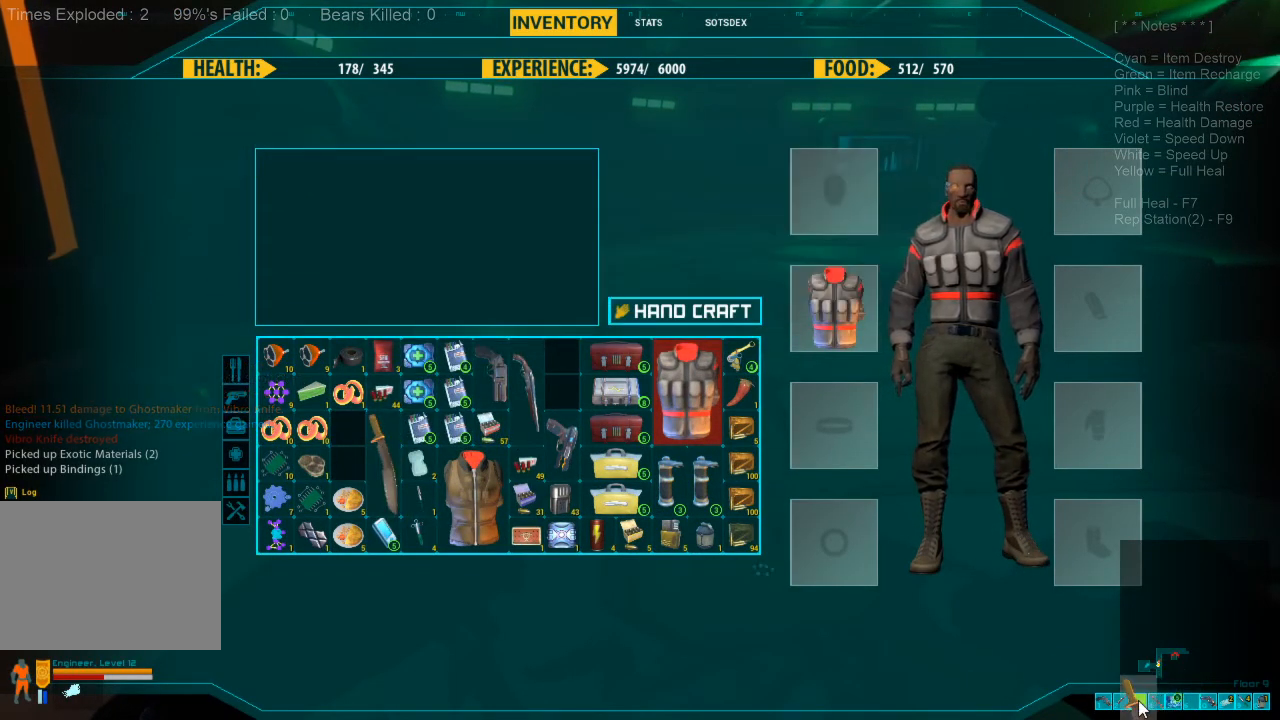
{"keys": [], "mouse": [], "events": []}
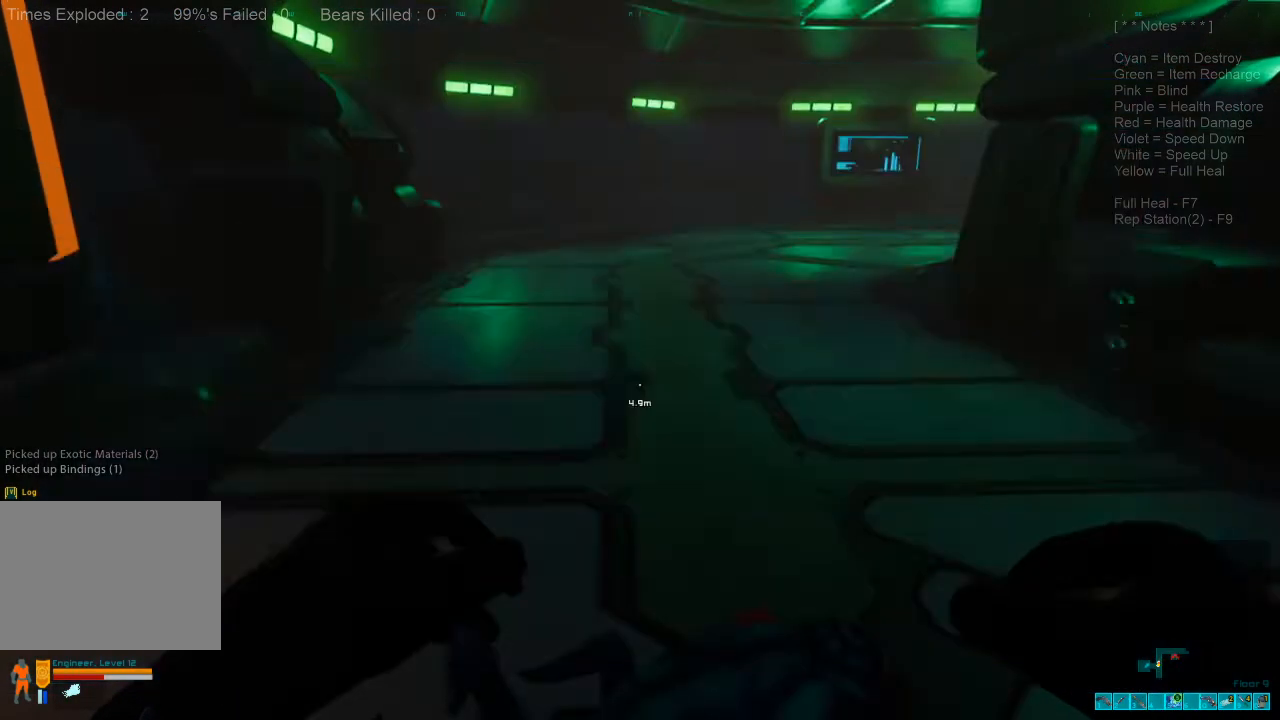
{"keys": [], "mouse": [], "events": []}
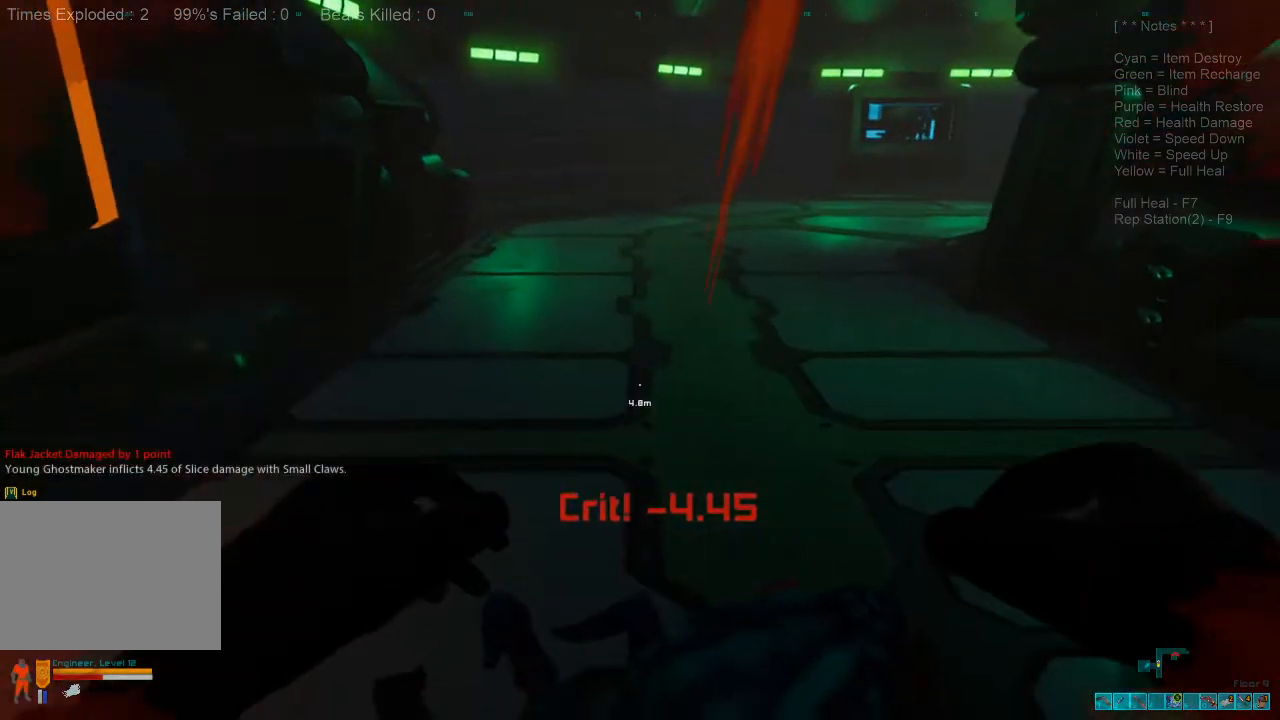
{"keys": [], "mouse": [], "events": [[200, "3", "down"], [266, "3", "up"]]}
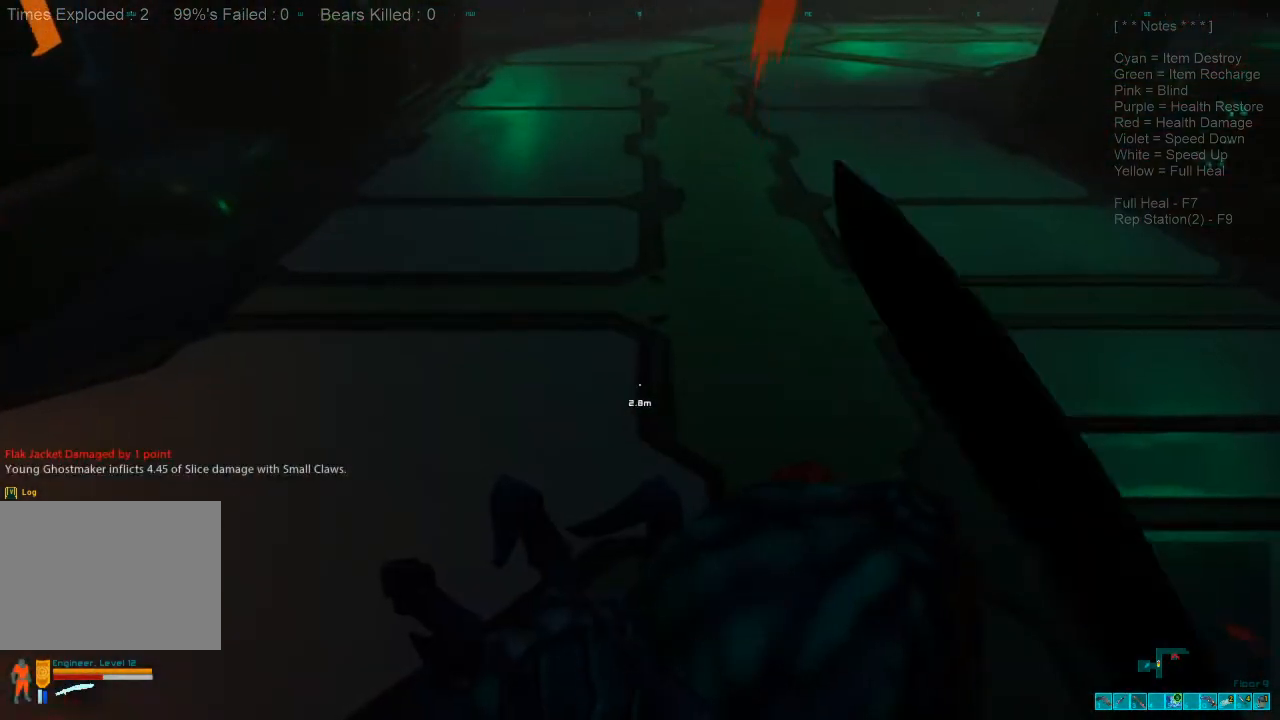
{"keys": ["s"], "mouse": [], "events": [[100, "mouse_left", "down"], [200, "mouse_left", "up"], [300, "mouse_left", "down"], [366, "s", "down"], [433, "mouse_left", "up"]]}
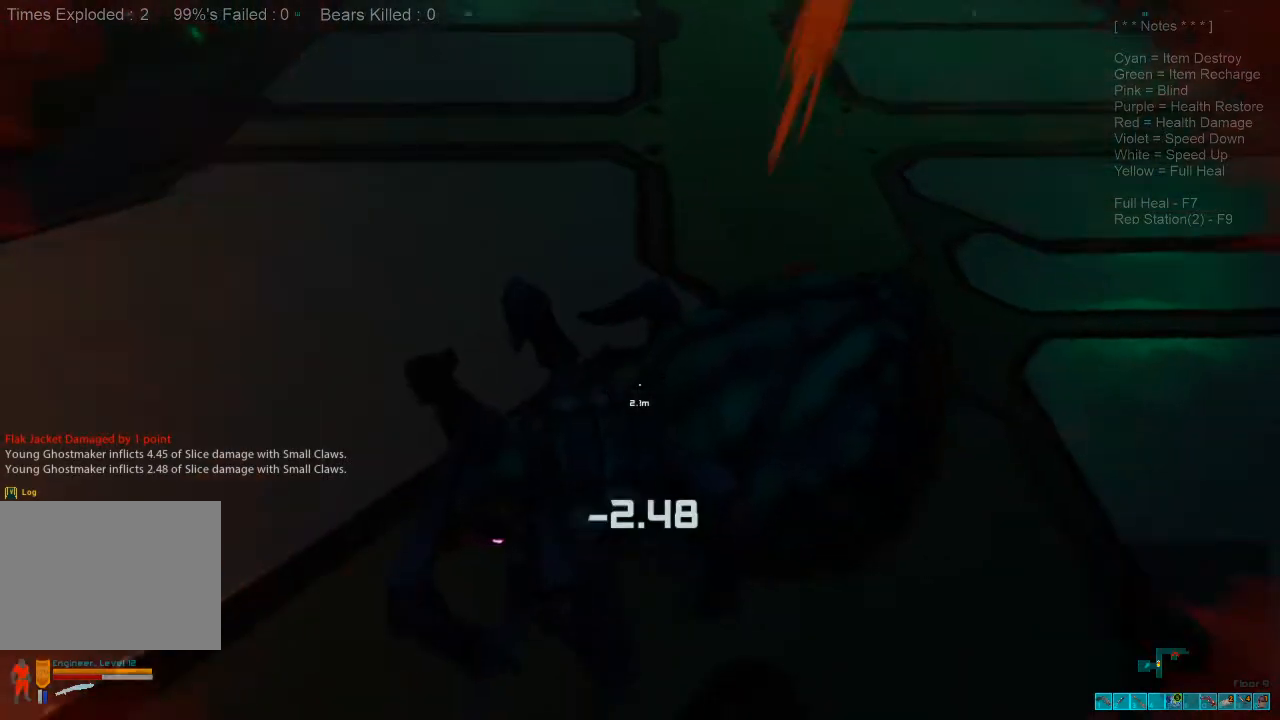
{"keys": ["s"], "mouse": ["left"], "events": [[33, "mouse_left", "down"], [166, "mouse_left", "up"], [266, "mouse_left", "down"], [400, "mouse_left", "up"], [500, "mouse_left", "down"]]}
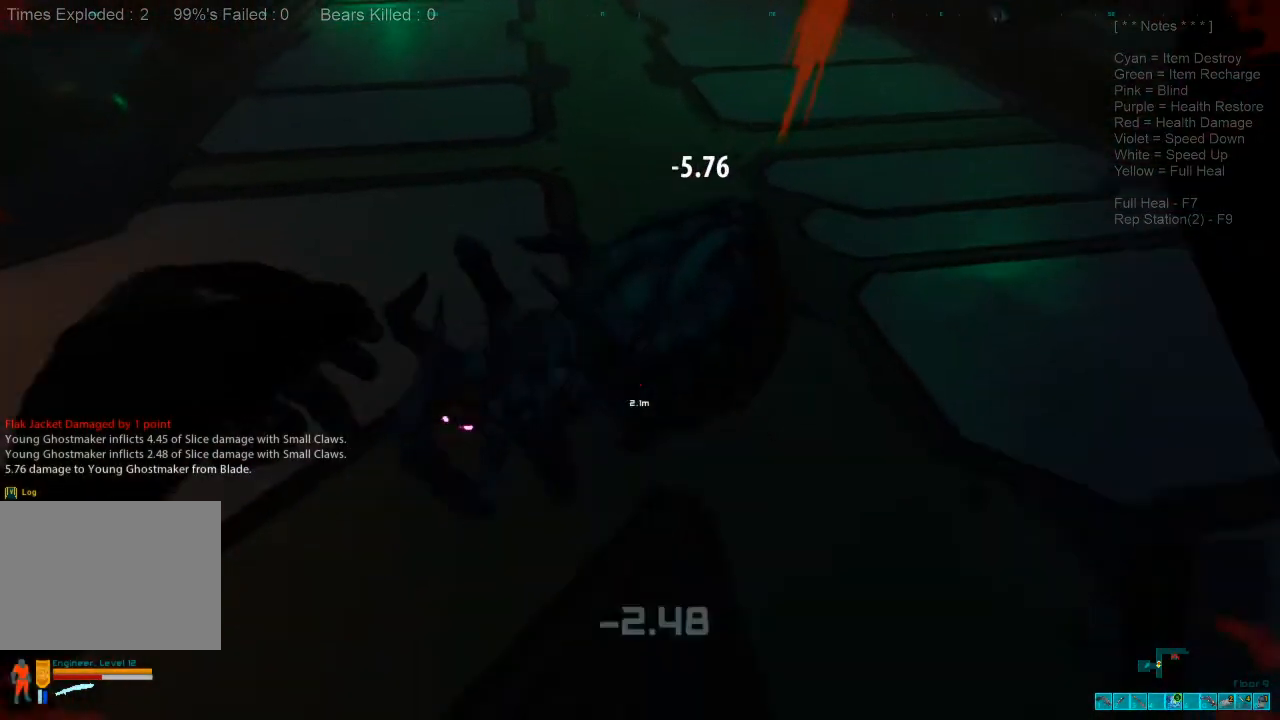
{"keys": ["s"], "mouse": ["left"], "events": [[100, "mouse_left", "up"], [200, "mouse_left", "down"], [333, "mouse_left", "up"], [400, "mouse_left", "down"]]}
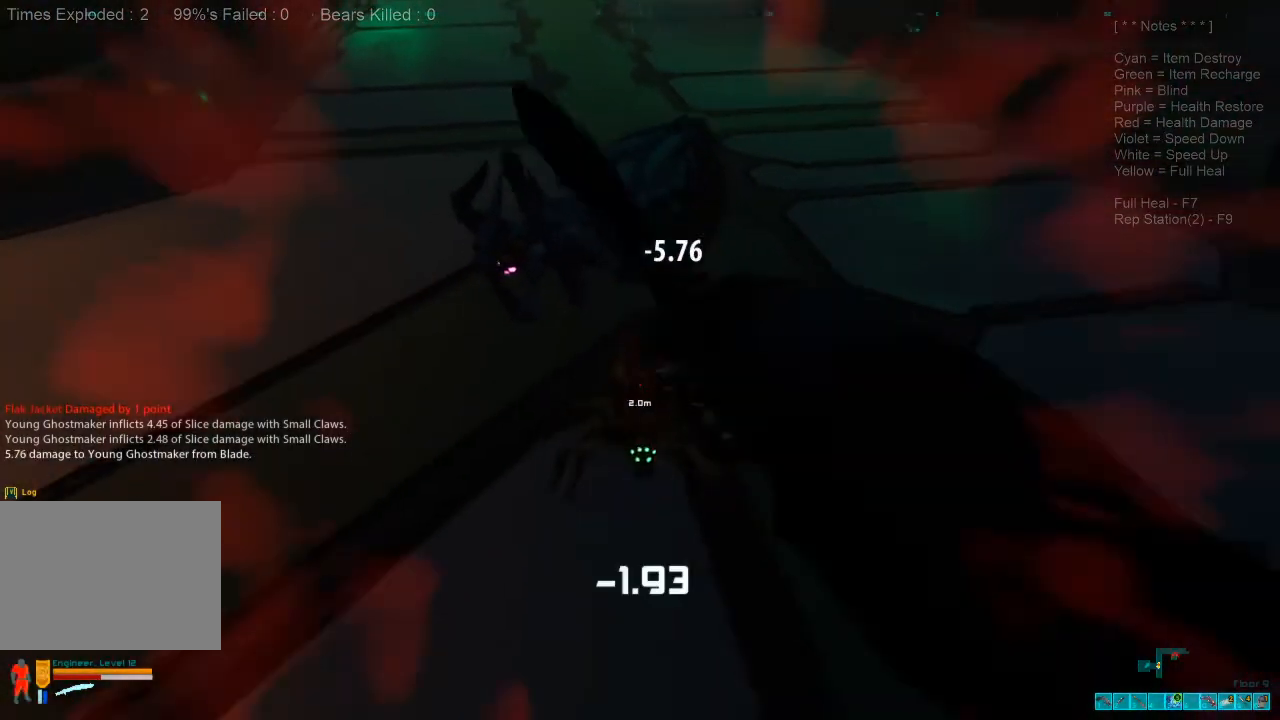
{"keys": ["s"], "mouse": ["left"], "events": [[33, "mouse_left", "up"], [100, "mouse_left", "down"], [266, "mouse_left", "up"], [500, "mouse_left", "down"]]}
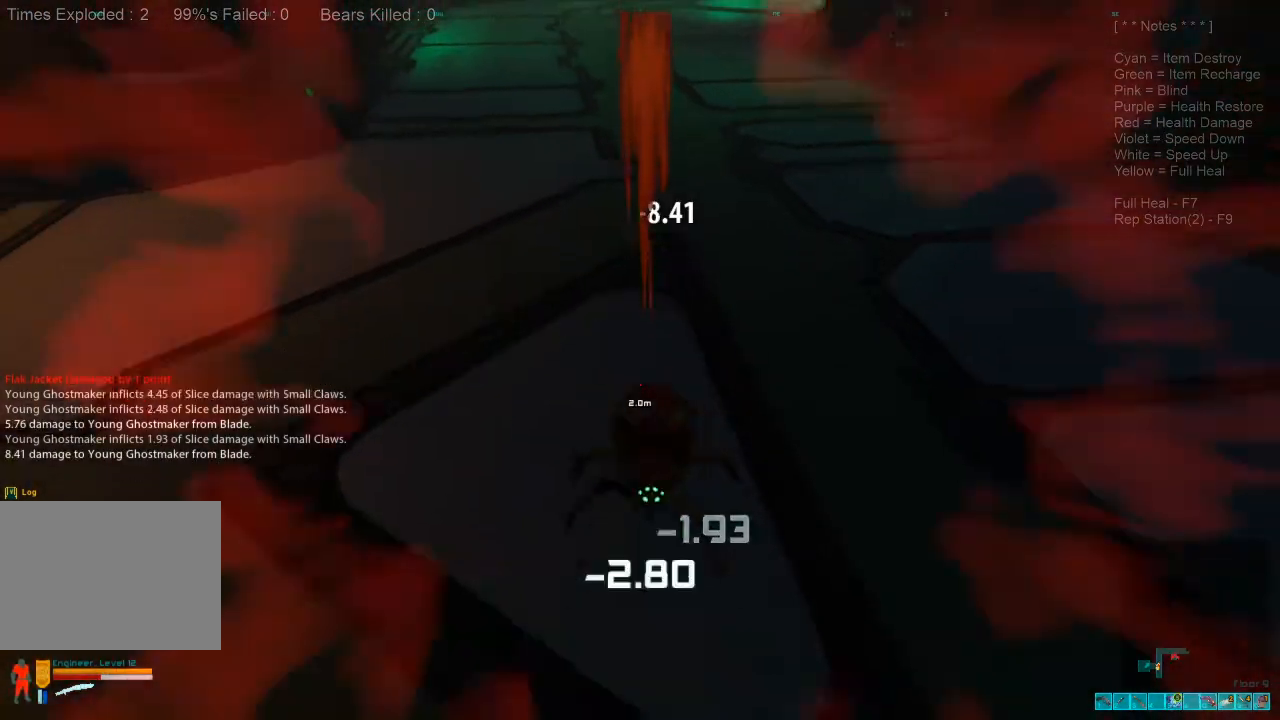
{"keys": ["s"], "mouse": ["left"], "events": [[166, "mouse_left", "up"], [200, "mouse_left", "down"], [333, "mouse_left", "up"], [400, "mouse_left", "down"]]}
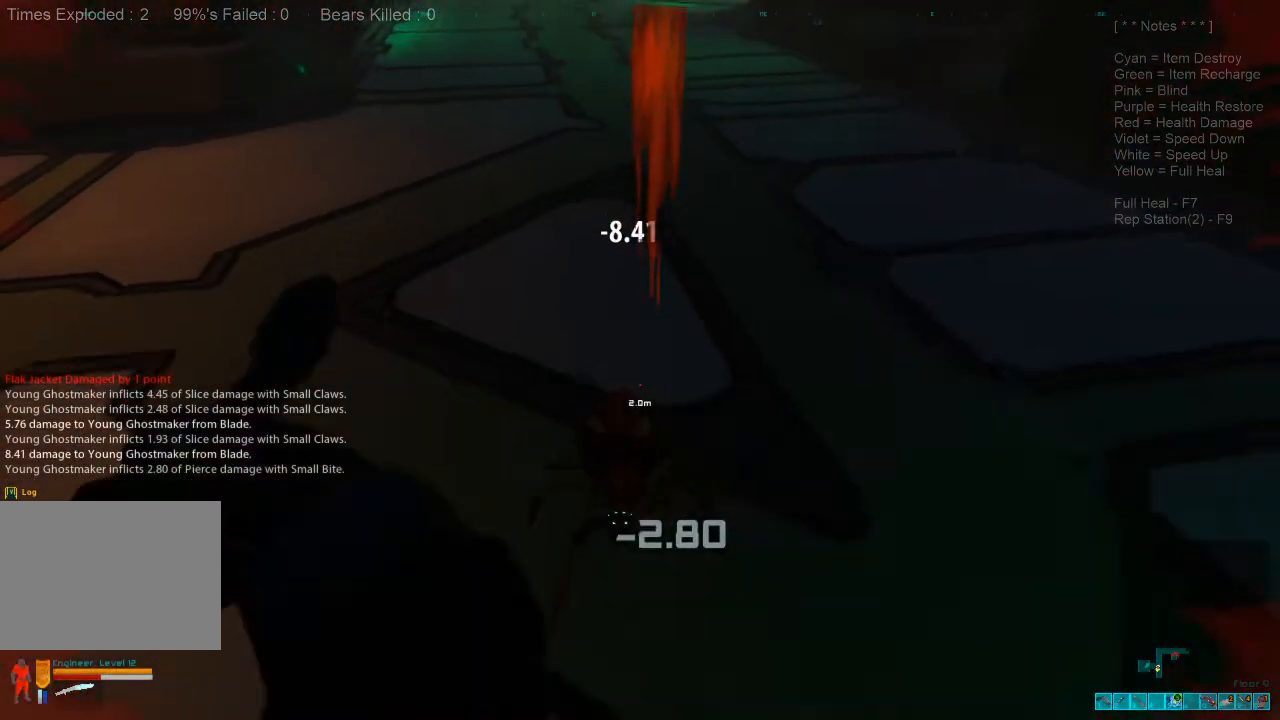
{"keys": ["d"], "mouse": [], "events": [[66, "mouse_left", "up"], [133, "mouse_left", "down"], [266, "mouse_left", "up"], [466, "s", "up"], [500, "d", "down"]]}
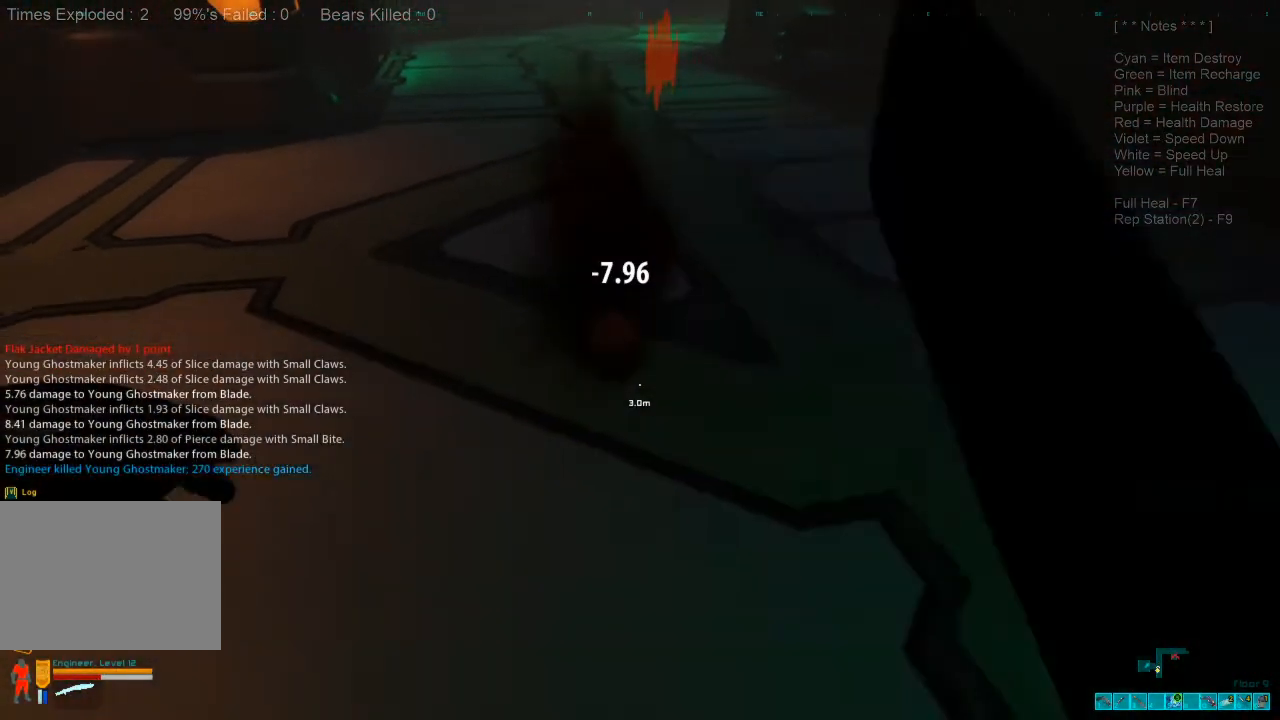
{"keys": ["d", "w"], "mouse": [], "events": [[233, "space", "down"], [266, "w", "down"], [366, "space", "up"]]}
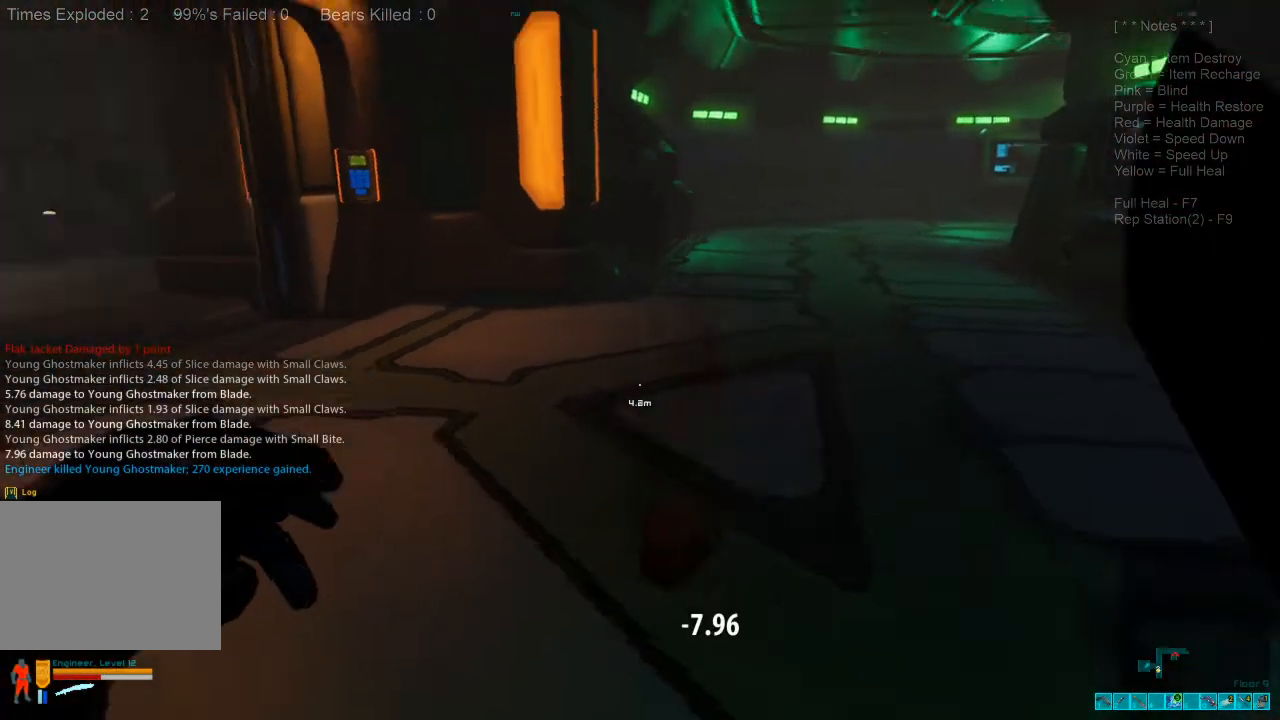
{"keys": ["d"], "mouse": [], "events": [[333, "w", "up"]]}